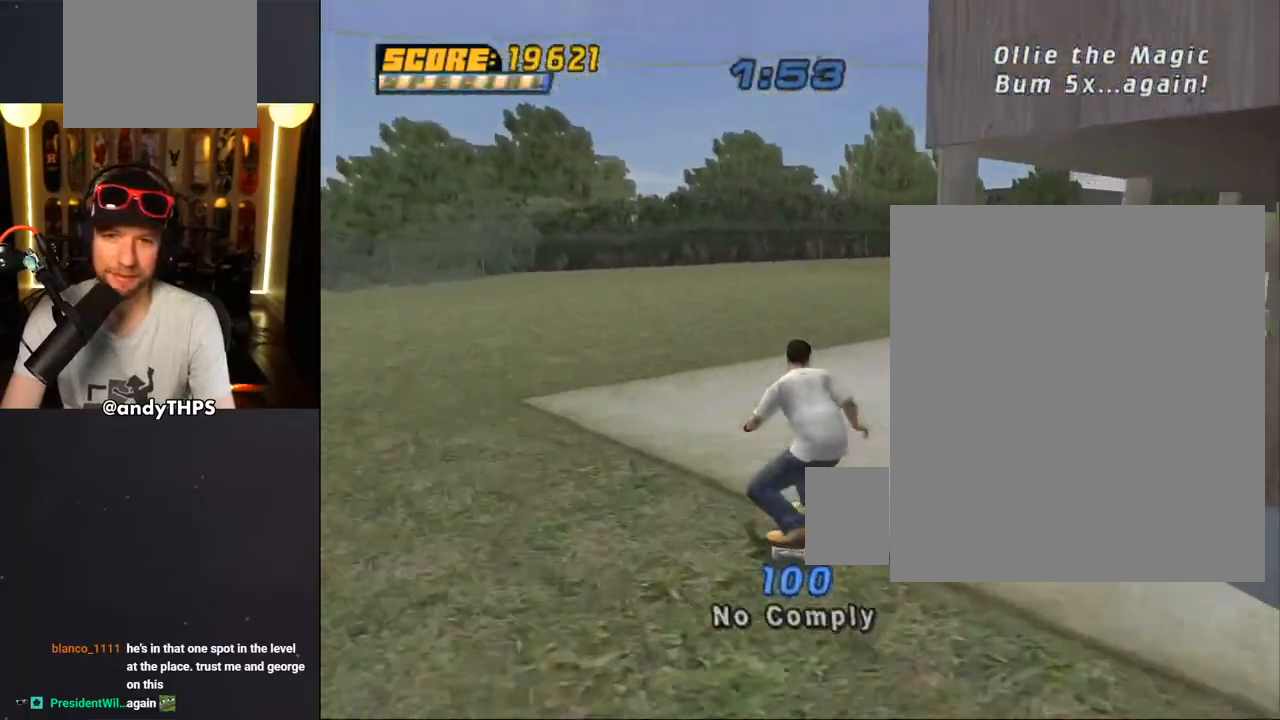
Gameplay with a controller (PlayStation layout); each line is a JSON object with the inputs held at the frame after it. "events" lists button and stick changes between this image and that frame as [ms after this image, input, new state], when the widget could be followed in between. Not read: START.
{"buttons": ["DPAD_UP"], "left_stick": "center", "right_stick": "center", "events": [[133, "DPAD_UP", "down"], [250, "DPAD_LEFT", "down"], [367, "DPAD_LEFT", "up"], [450, "CROSS", "up"]]}
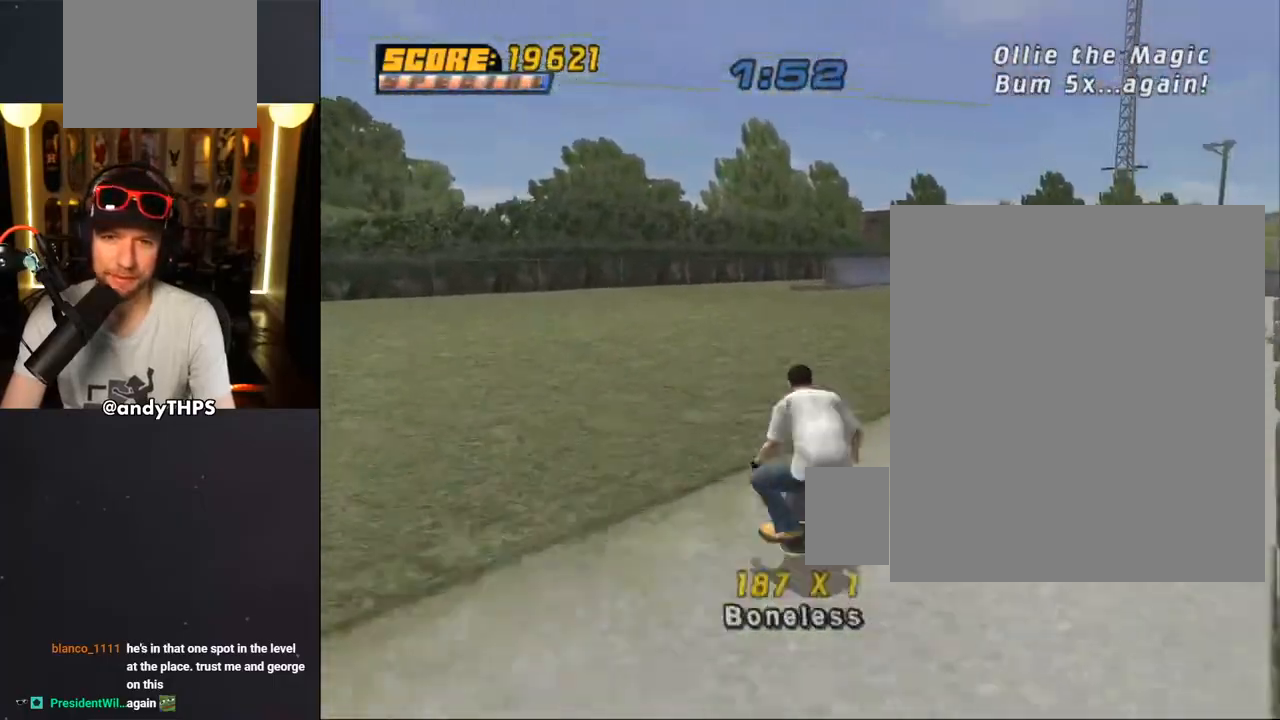
{"buttons": ["CROSS"], "left_stick": "center", "right_stick": "center", "events": [[17, "DPAD_UP", "up"], [100, "right_stick", "left"], [383, "right_stick", "center"], [483, "CROSS", "down"]]}
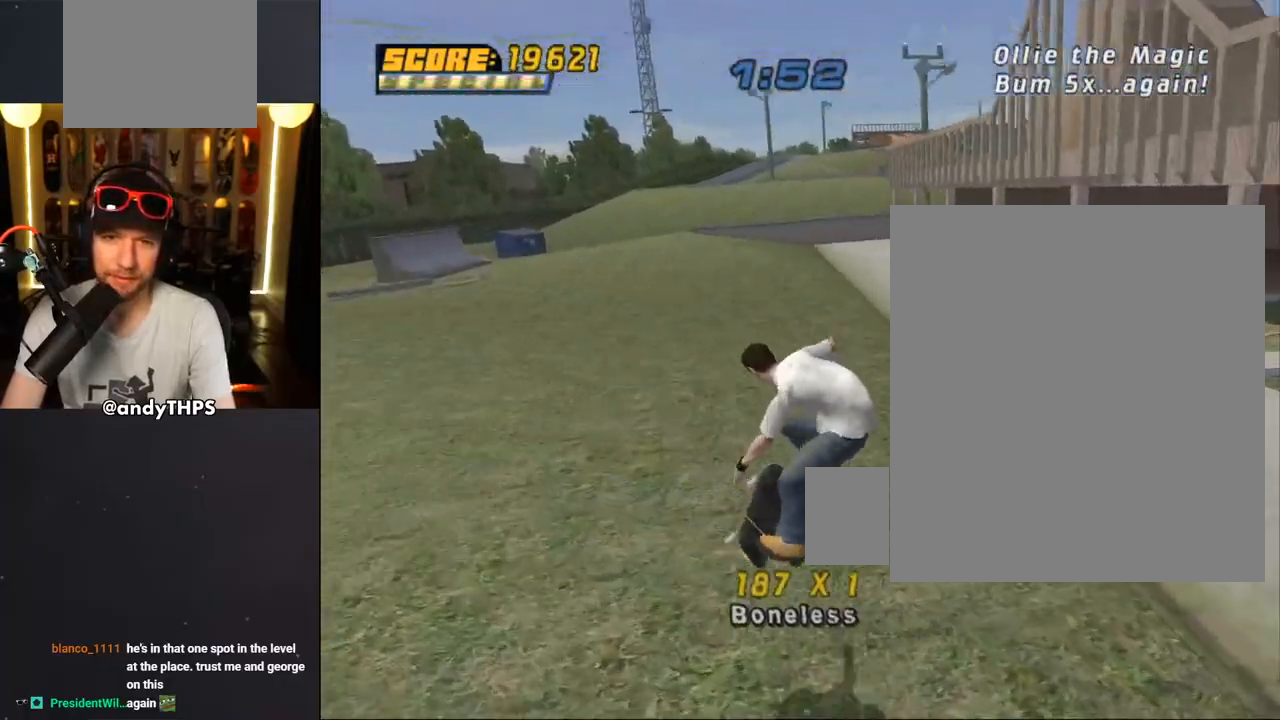
{"buttons": [], "left_stick": "center", "right_stick": "left", "events": [[83, "DPAD_UP", "down"], [150, "DPAD_UP", "up"], [200, "DPAD_UP", "down"], [233, "CROSS", "up"], [300, "DPAD_LEFT", "down"], [300, "right_stick", "left"], [350, "DPAD_LEFT", "up"], [350, "DPAD_UP", "up"]]}
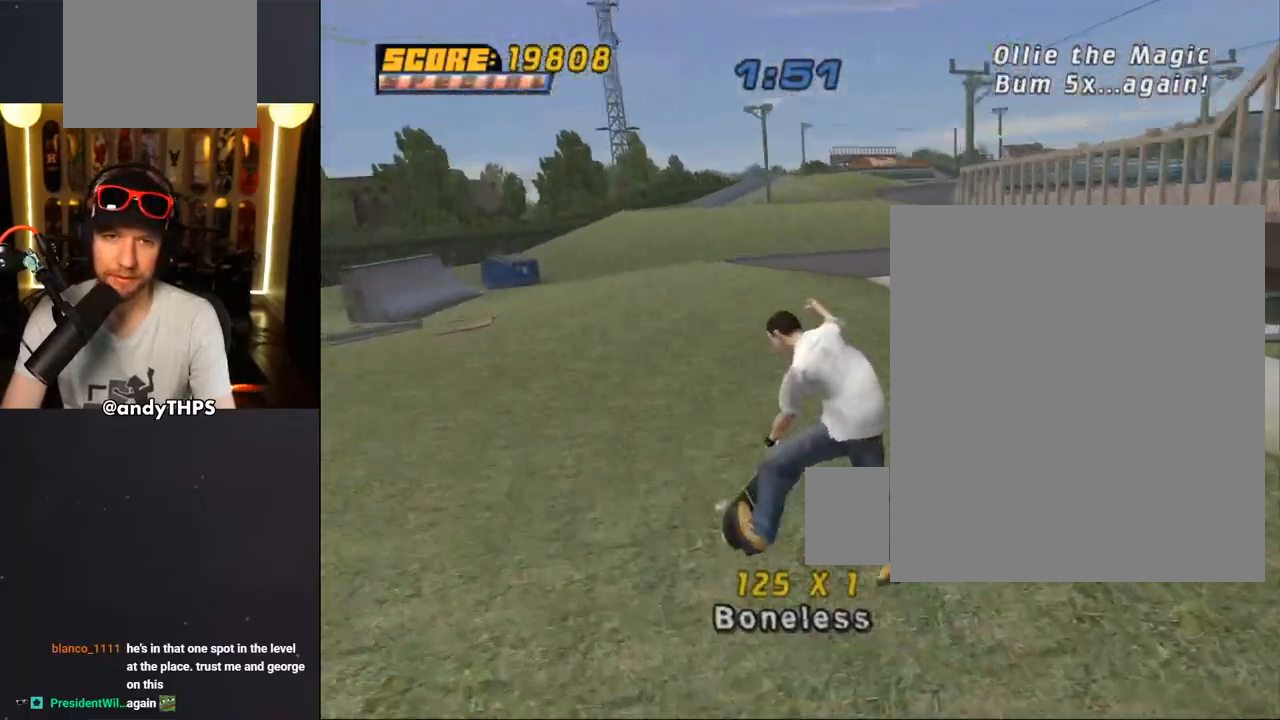
{"buttons": ["CROSS", "DPAD_UP"], "left_stick": "center", "right_stick": "center", "events": [[100, "right_stick", "center"], [167, "CROSS", "down"], [283, "DPAD_UP", "down"]]}
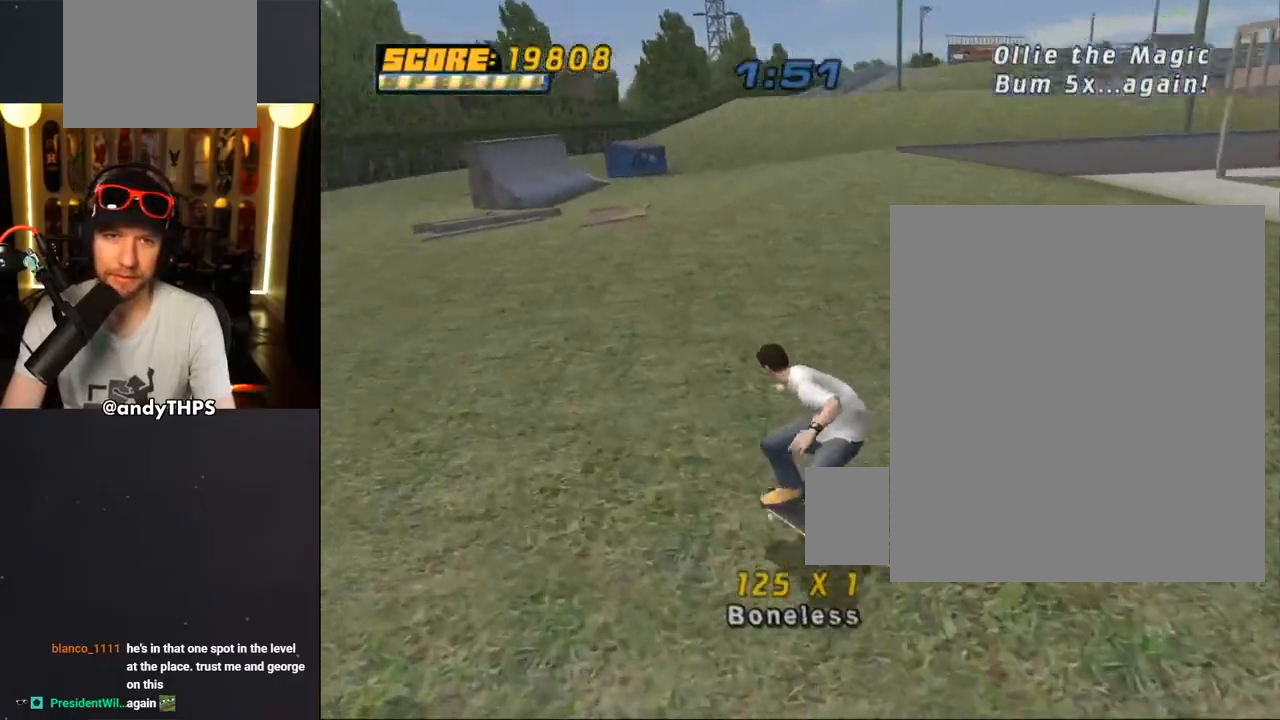
{"buttons": ["CROSS", "DPAD_UP"], "left_stick": "center", "right_stick": "center", "events": [[17, "CROSS", "up"], [17, "DPAD_UP", "up"], [67, "DPAD_UP", "down"], [83, "right_stick", "left"], [150, "DPAD_UP", "up"], [267, "right_stick", "center"], [367, "DPAD_UP", "down"], [417, "CROSS", "down"], [417, "DPAD_UP", "up"], [500, "DPAD_UP", "down"]]}
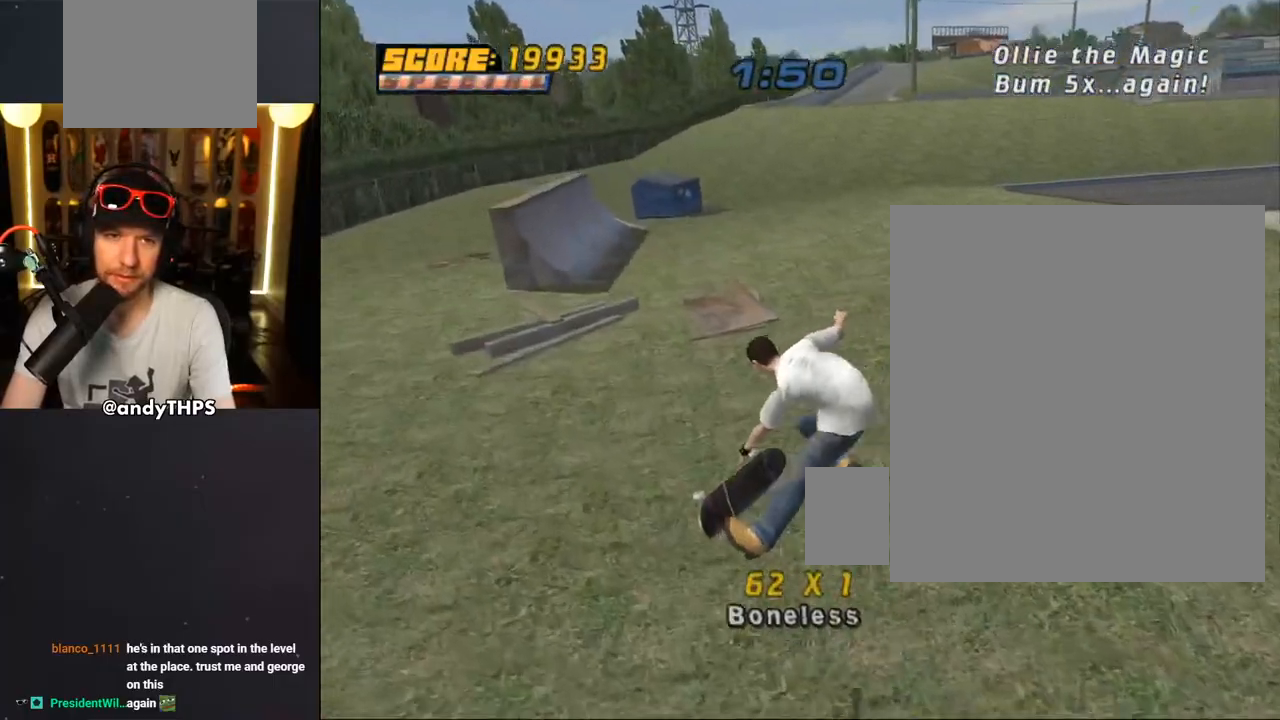
{"buttons": ["DPAD_UP"], "left_stick": "center", "right_stick": "left", "events": [[217, "DPAD_UP", "up"], [267, "CROSS", "up"], [283, "DPAD_UP", "down"], [367, "right_stick", "left"]]}
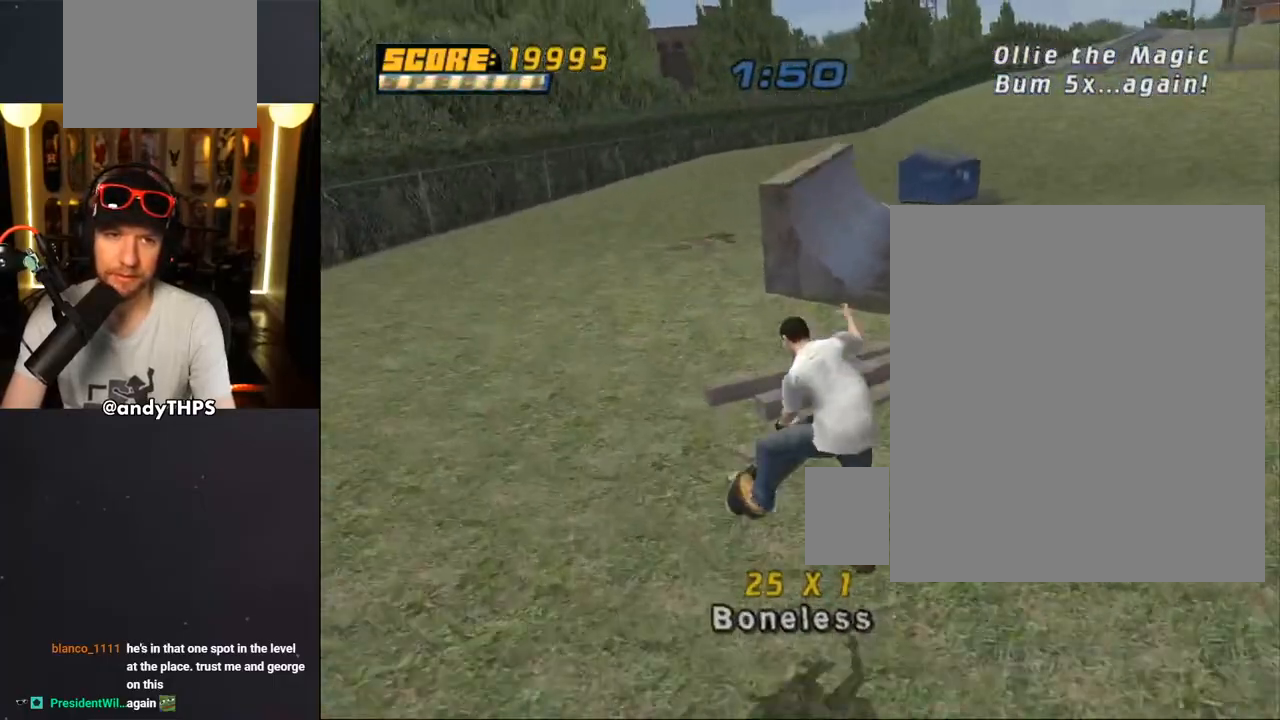
{"buttons": ["DPAD_DOWN"], "left_stick": "center", "right_stick": "center", "events": [[83, "DPAD_UP", "up"], [117, "right_stick", "down-left"], [467, "right_stick", "center"], [483, "DPAD_DOWN", "down"]]}